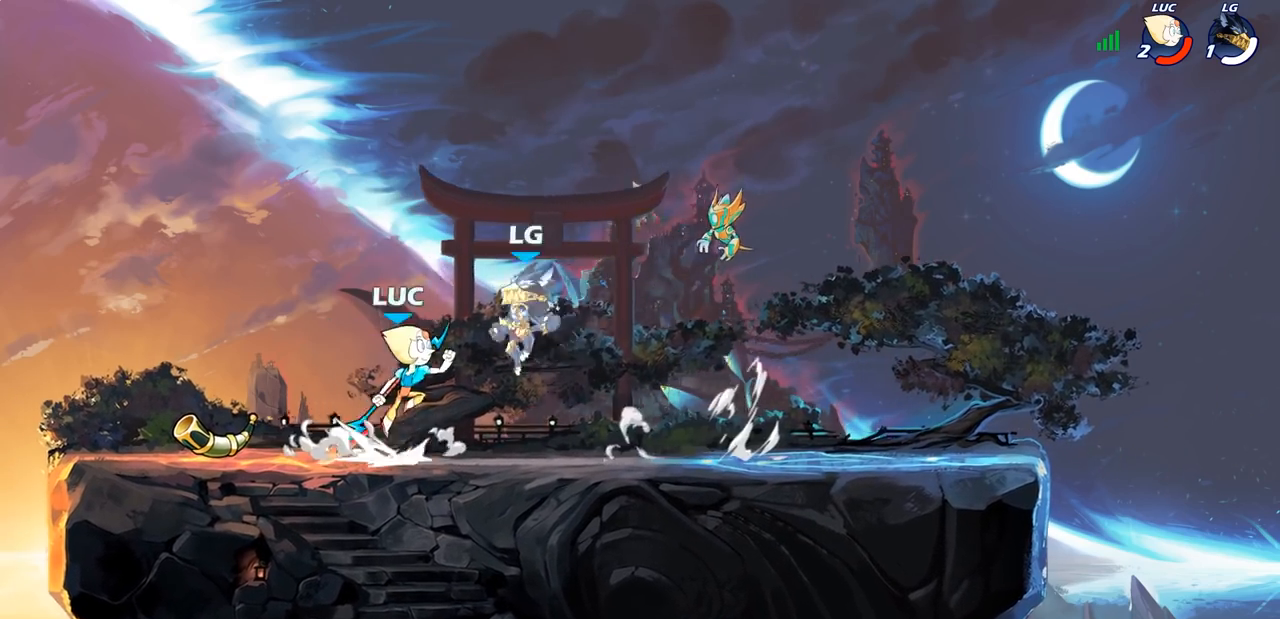
Gameplay with a controller (PlayStation layout); each line is a JSON object with the inputs held at the frame after it. "events" lists button and stick changes between this image and that frame as [ms after this image, input, new state], when the widget could be followed in between.
{"buttons": [], "left_stick": "left", "right_stick": "center", "events": [[117, "CROSS", "up"], [117, "R1", "up"], [117, "R2", "up"], [217, "left_stick", "down"], [383, "left_stick", "right"], [500, "left_stick", "left"]]}
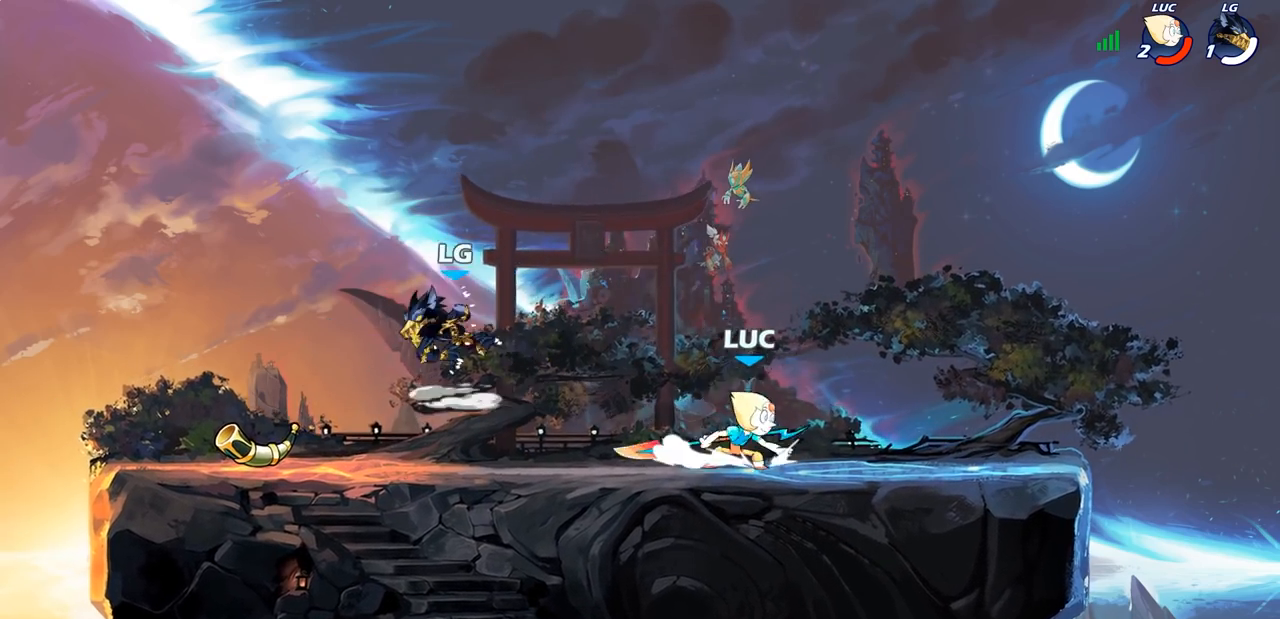
{"buttons": [], "left_stick": "center", "right_stick": "center", "events": [[100, "R2", "down"], [300, "SQUARE", "down"], [350, "R2", "up"], [450, "SQUARE", "up"], [500, "left_stick", "center"]]}
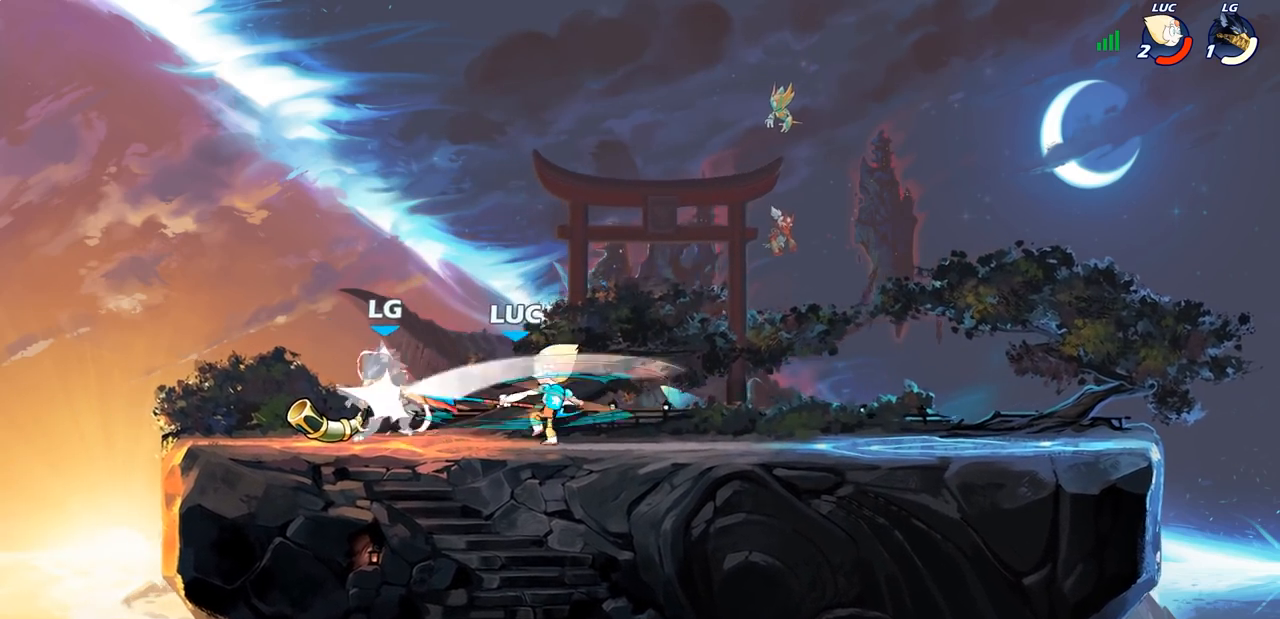
{"buttons": [], "left_stick": "center", "right_stick": "center", "events": []}
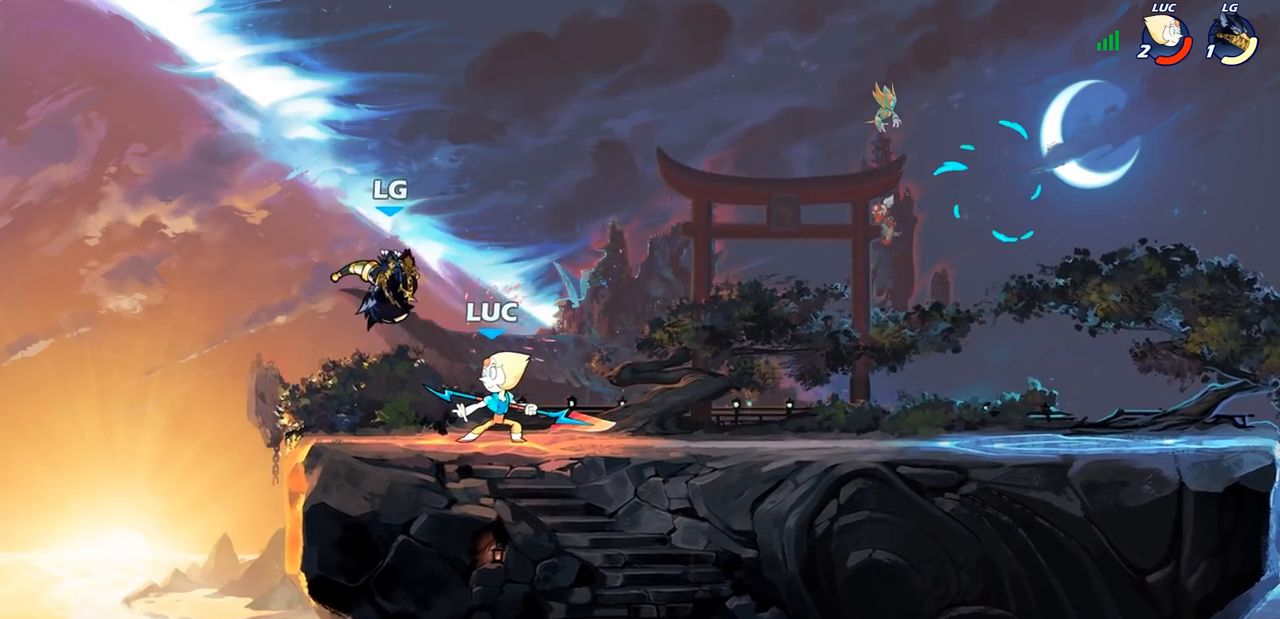
{"buttons": ["CIRCLE"], "left_stick": "down", "right_stick": "center", "events": [[233, "left_stick", "down"], [267, "CIRCLE", "down"]]}
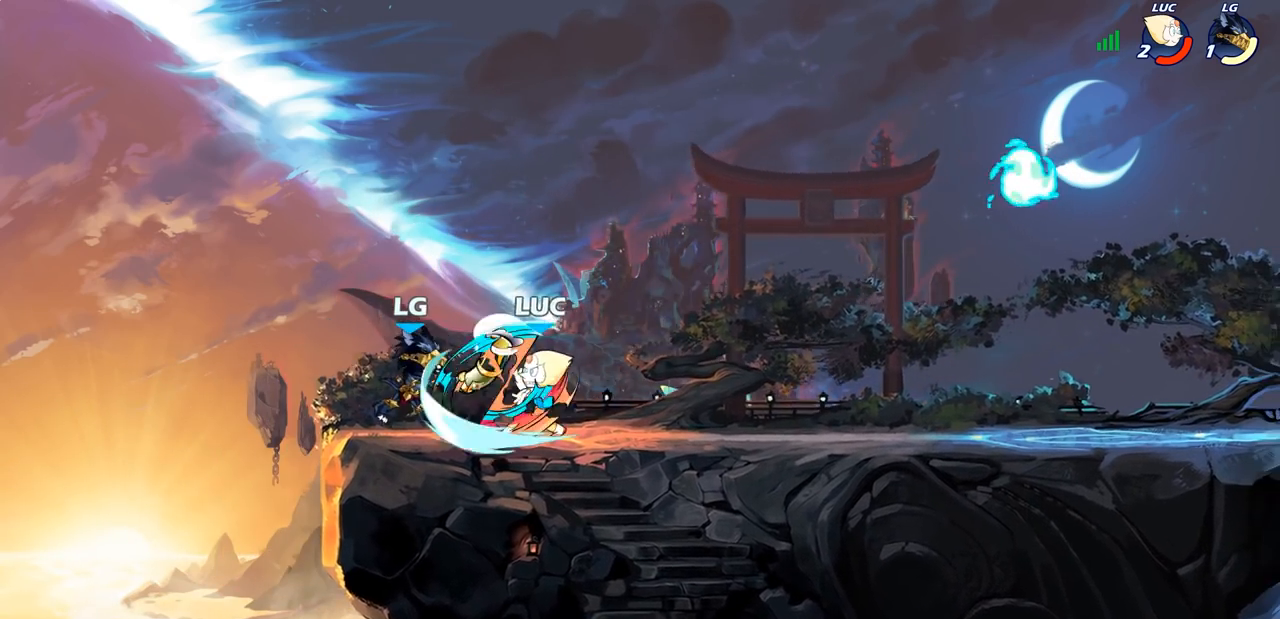
{"buttons": ["CIRCLE"], "left_stick": "down", "right_stick": "center", "events": []}
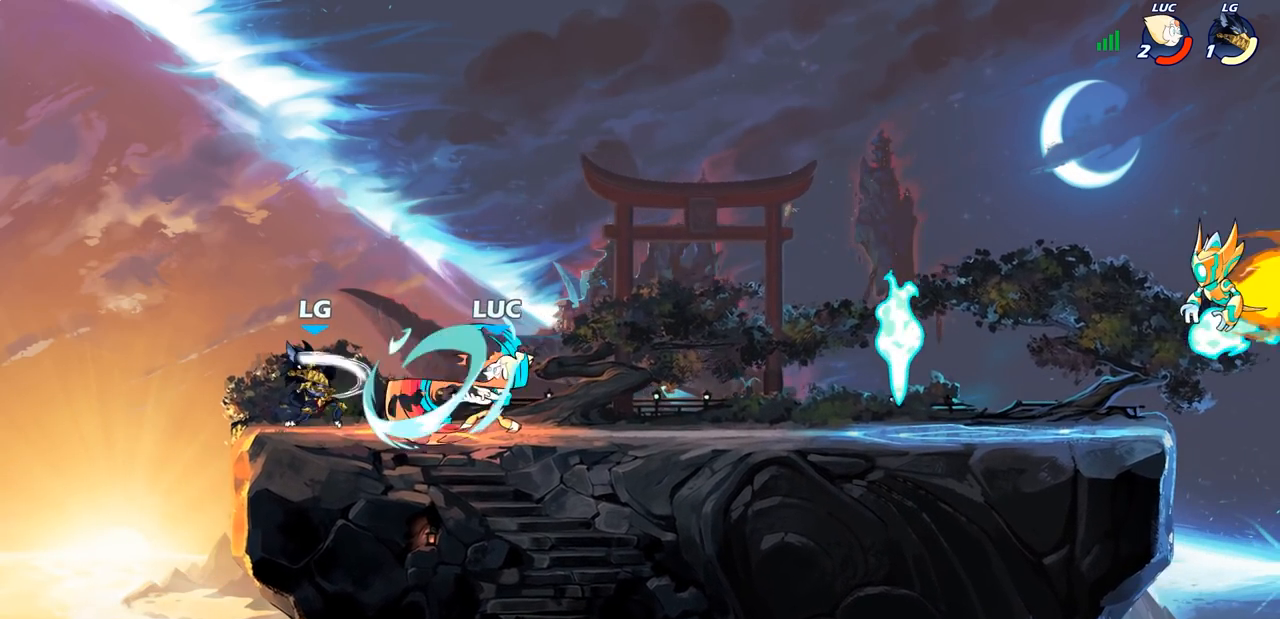
{"buttons": ["CIRCLE"], "left_stick": "down", "right_stick": "center", "events": []}
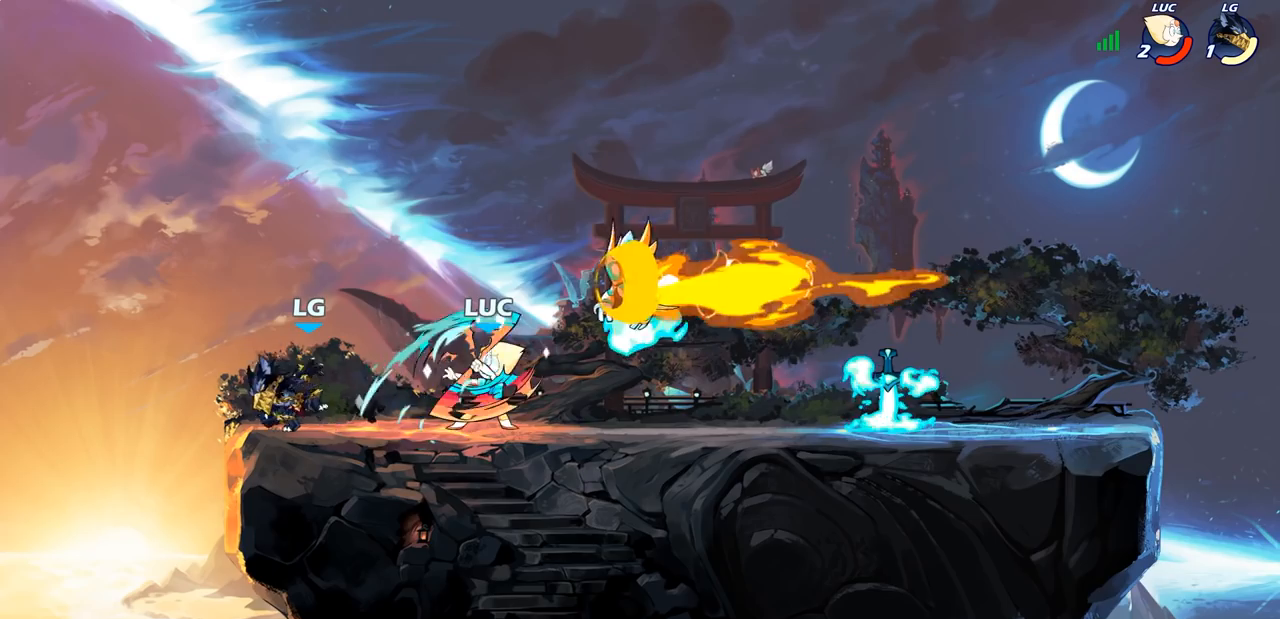
{"buttons": ["R1", "R2"], "left_stick": "right", "right_stick": "center", "events": [[217, "left_stick", "right"], [250, "CIRCLE", "up"], [283, "R2", "down"], [300, "R1", "down"], [317, "CROSS", "down"], [483, "CROSS", "up"]]}
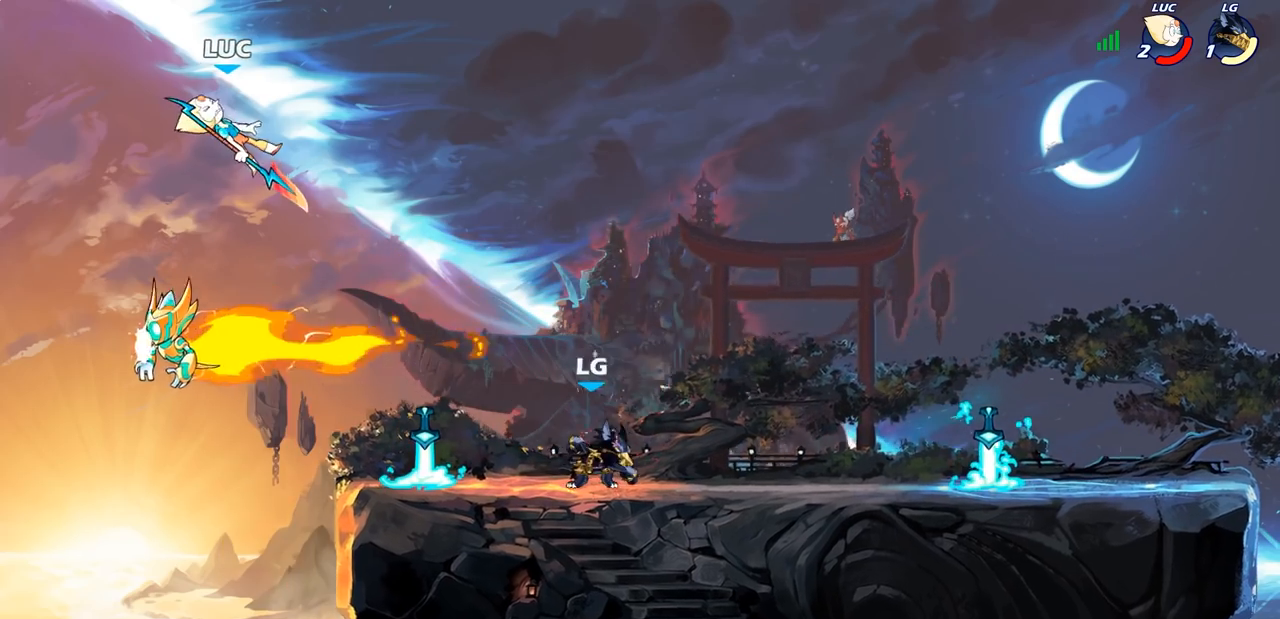
{"buttons": [], "left_stick": "down-right", "right_stick": "center", "events": [[17, "R1", "up"], [17, "R2", "up"], [200, "R1", "down"], [200, "R2", "down"], [333, "R1", "up"], [350, "R2", "up"], [367, "left_stick", "down-right"], [450, "R1", "down"], [500, "R1", "up"]]}
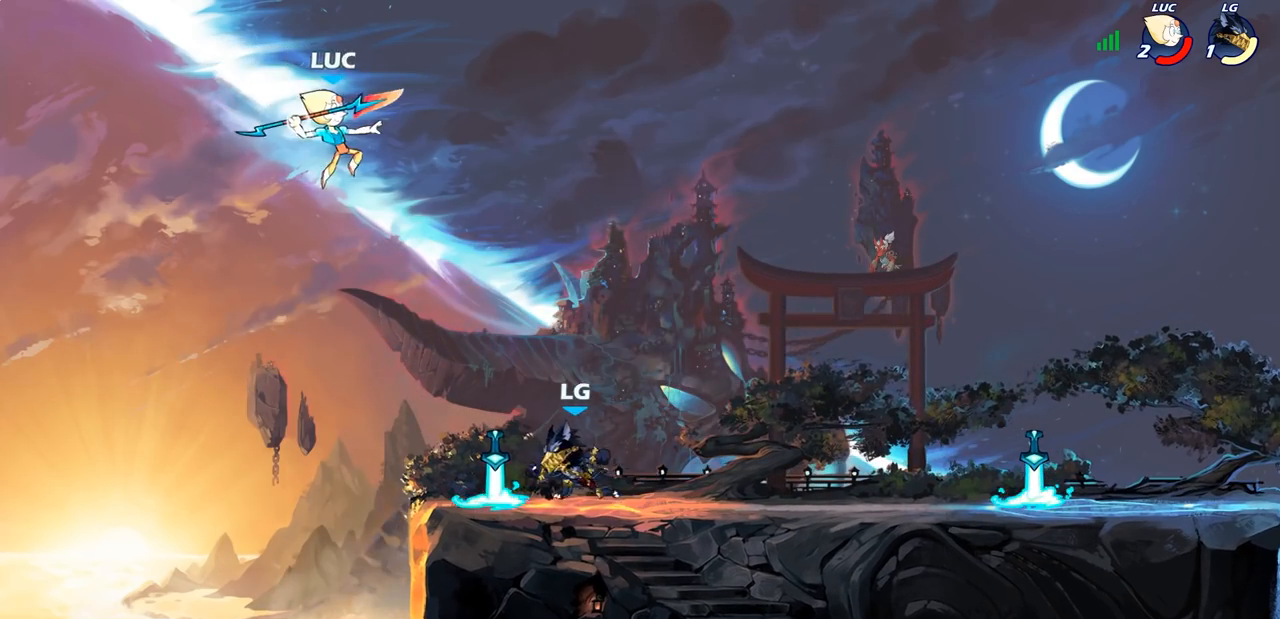
{"buttons": [], "left_stick": "up-right", "right_stick": "center", "events": [[67, "left_stick", "center"], [333, "left_stick", "up-right"]]}
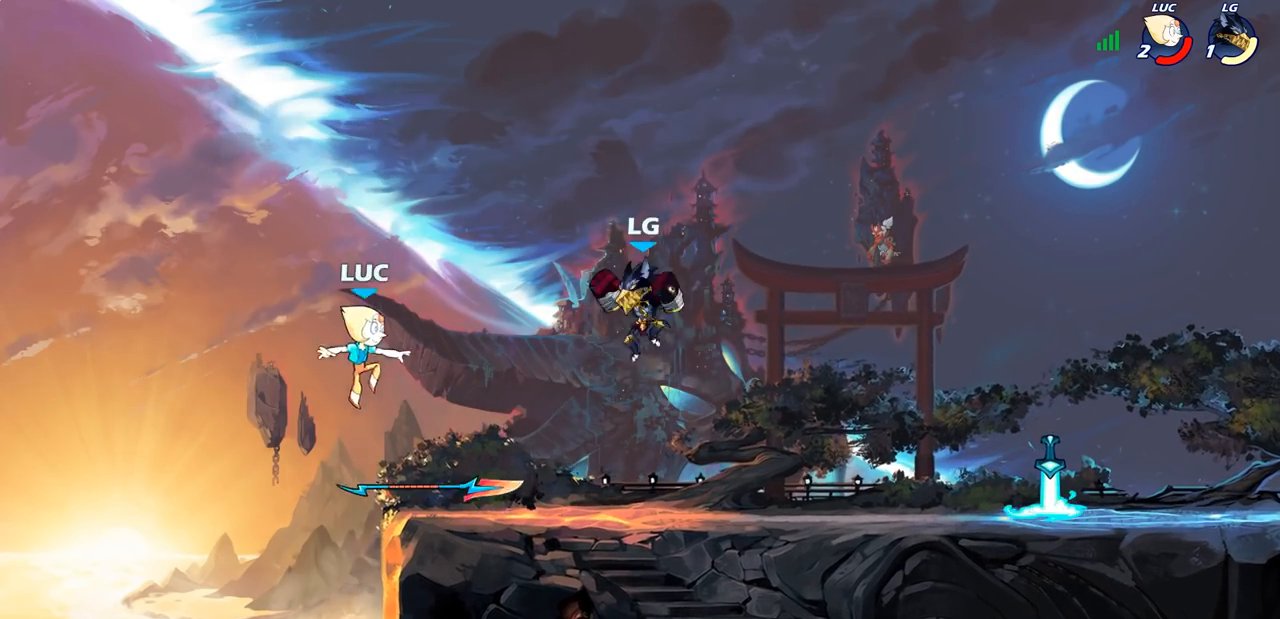
{"buttons": [], "left_stick": "right", "right_stick": "center", "events": [[133, "CROSS", "down"], [150, "R1", "down"], [150, "left_stick", "up-left"], [283, "CROSS", "up"], [283, "R1", "up"], [417, "left_stick", "right"]]}
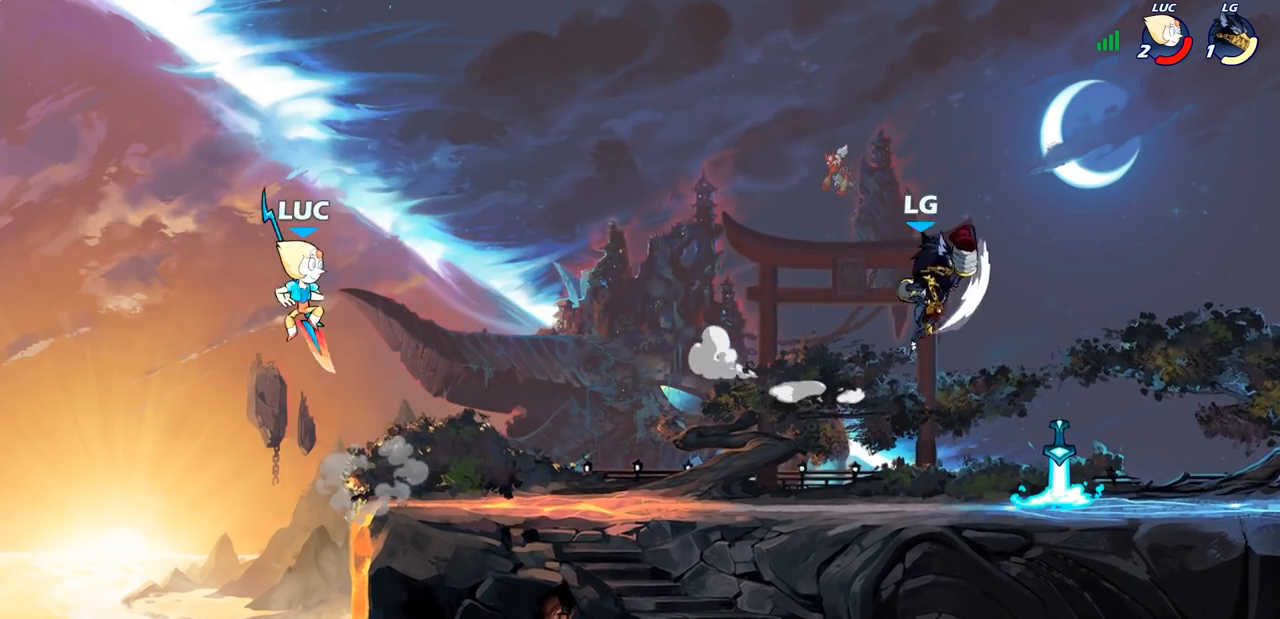
{"buttons": [], "left_stick": "center", "right_stick": "center", "events": [[50, "left_stick", "down-right"], [350, "left_stick", "center"]]}
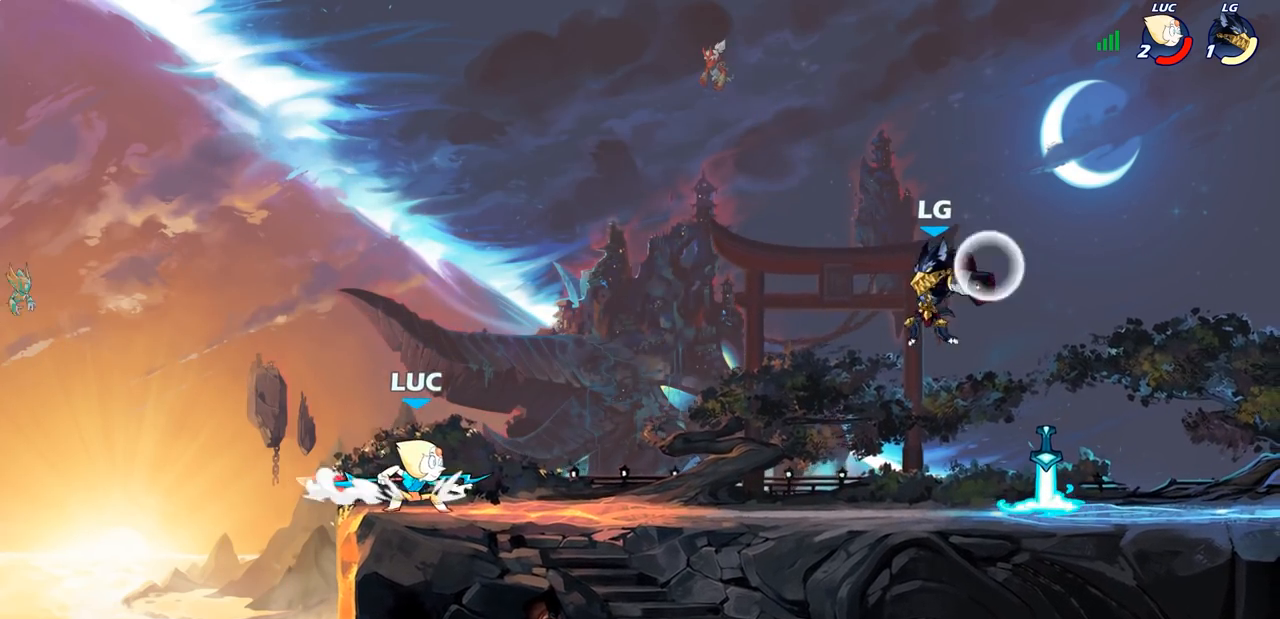
{"buttons": [], "left_stick": "center", "right_stick": "center", "events": [[50, "right_stick", "left"], [167, "right_stick", "center"]]}
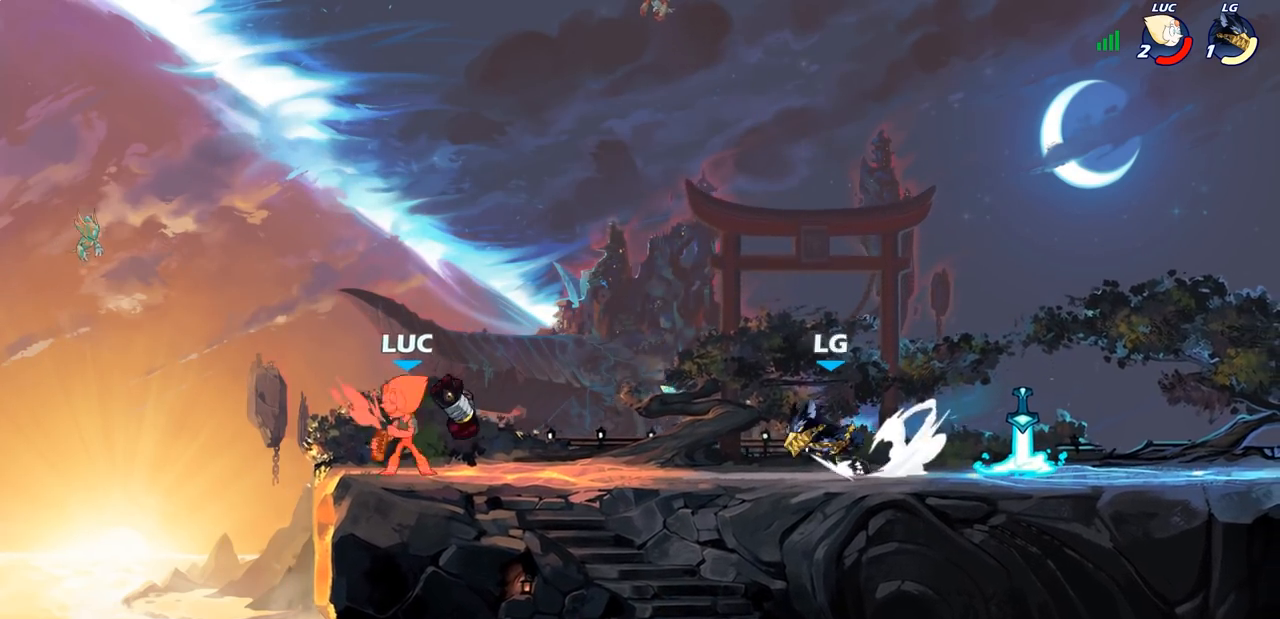
{"buttons": [], "left_stick": "right", "right_stick": "center", "events": [[400, "left_stick", "right"]]}
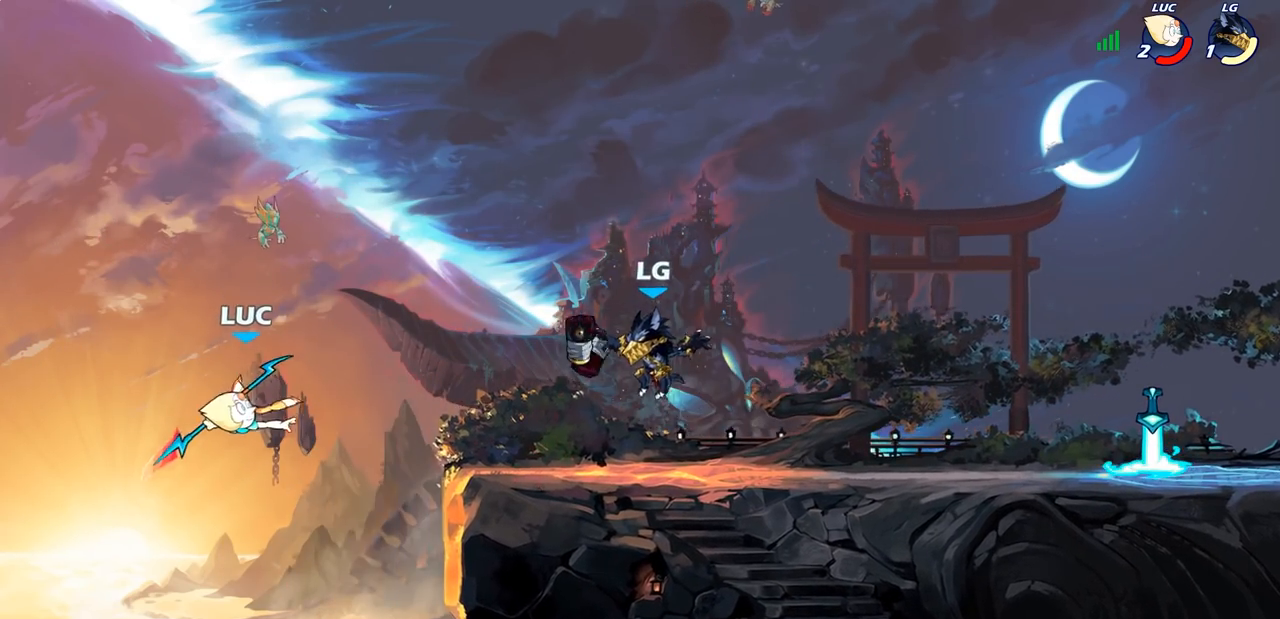
{"buttons": [], "left_stick": "center", "right_stick": "center", "events": [[117, "R1", "down"], [117, "R2", "down"], [200, "SQUARE", "down"], [250, "R1", "up"], [267, "R2", "up"], [350, "SQUARE", "up"], [500, "left_stick", "center"]]}
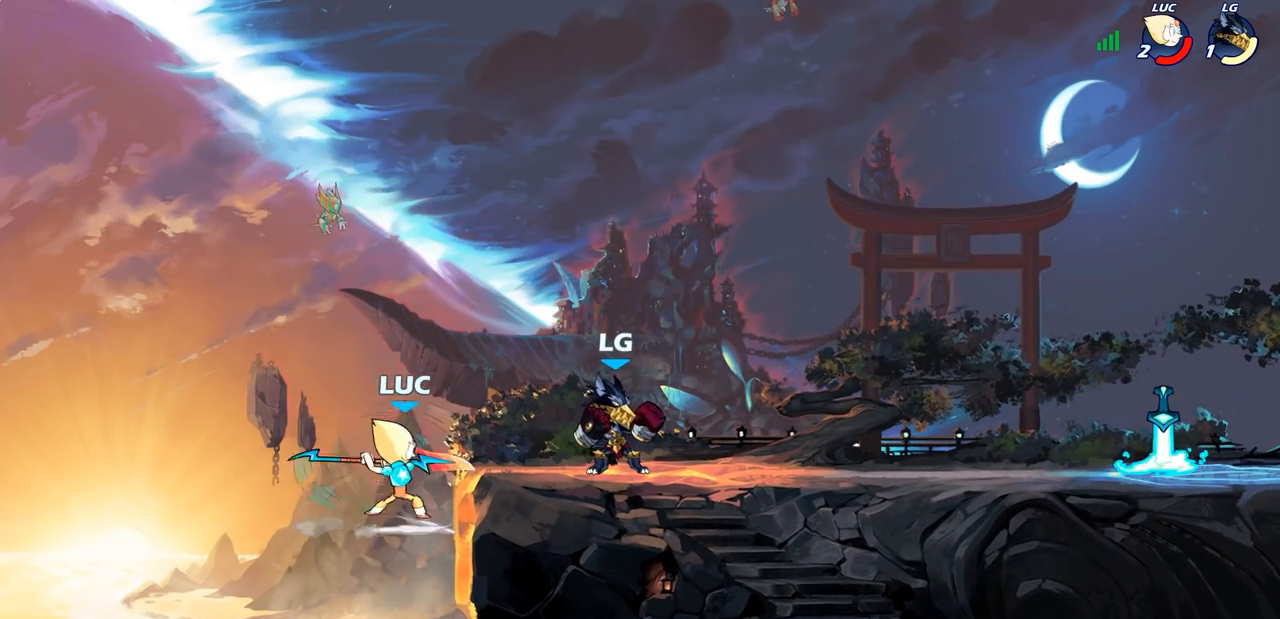
{"buttons": [], "left_stick": "left", "right_stick": "center", "events": [[350, "left_stick", "left"]]}
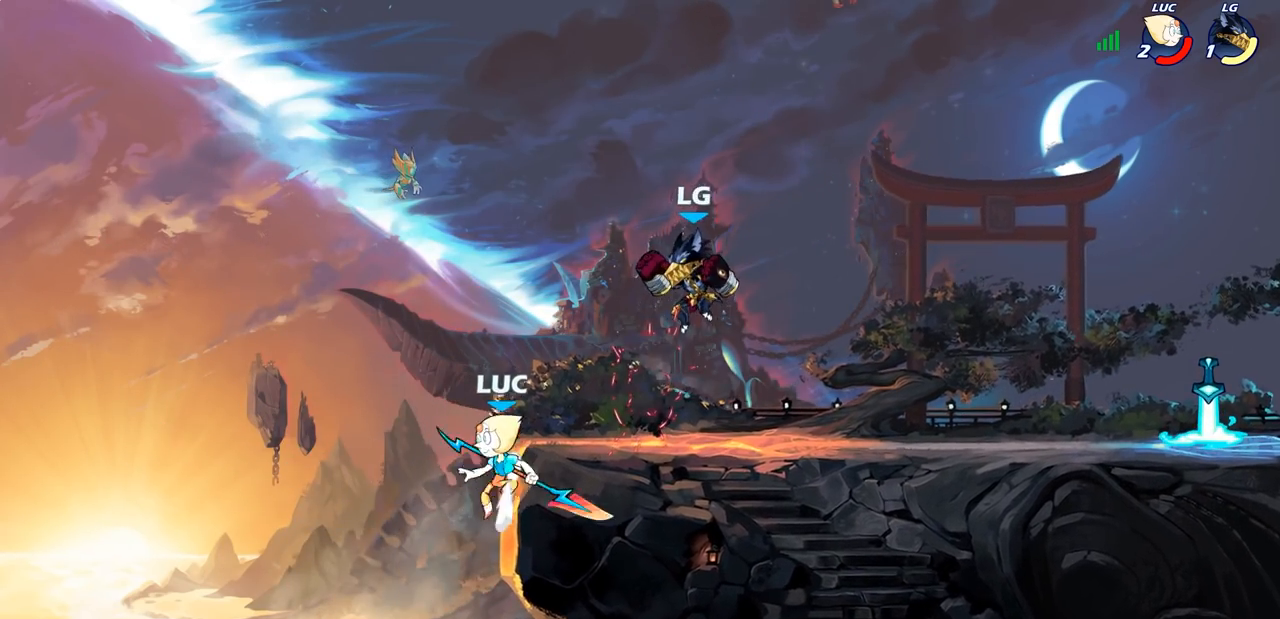
{"buttons": [], "left_stick": "center", "right_stick": "center", "events": [[250, "left_stick", "up-right"], [483, "left_stick", "center"]]}
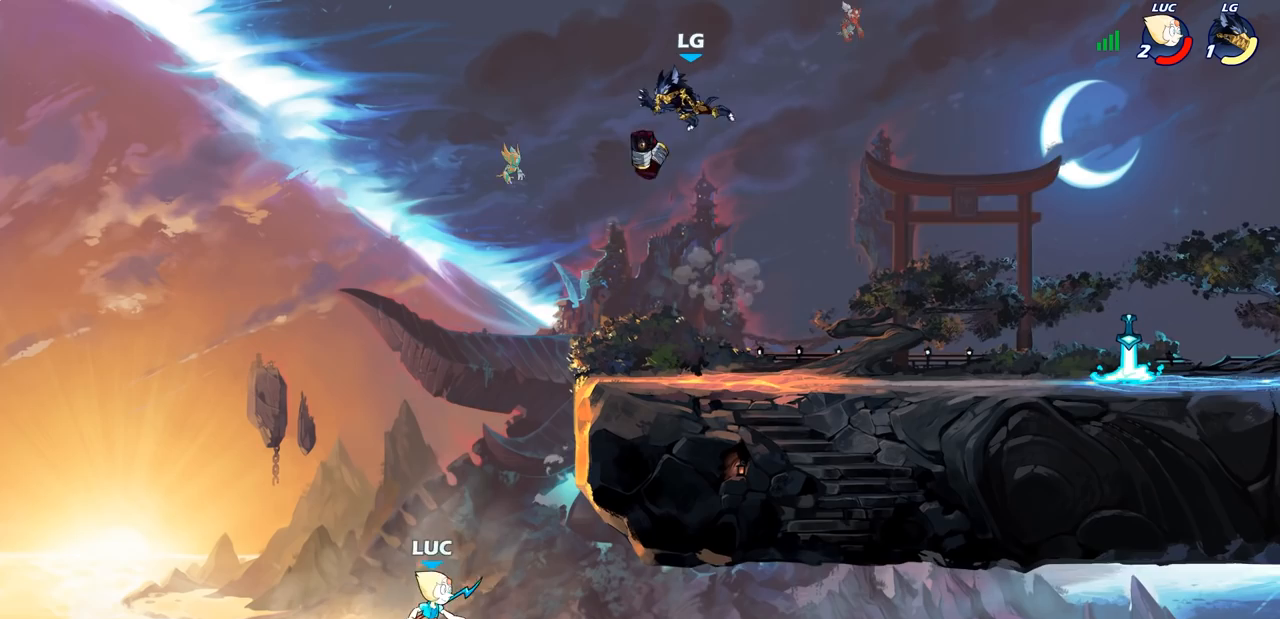
{"buttons": [], "left_stick": "right", "right_stick": "center", "events": [[17, "CROSS", "down"], [183, "CROSS", "up"], [233, "left_stick", "down-right"], [400, "left_stick", "right"]]}
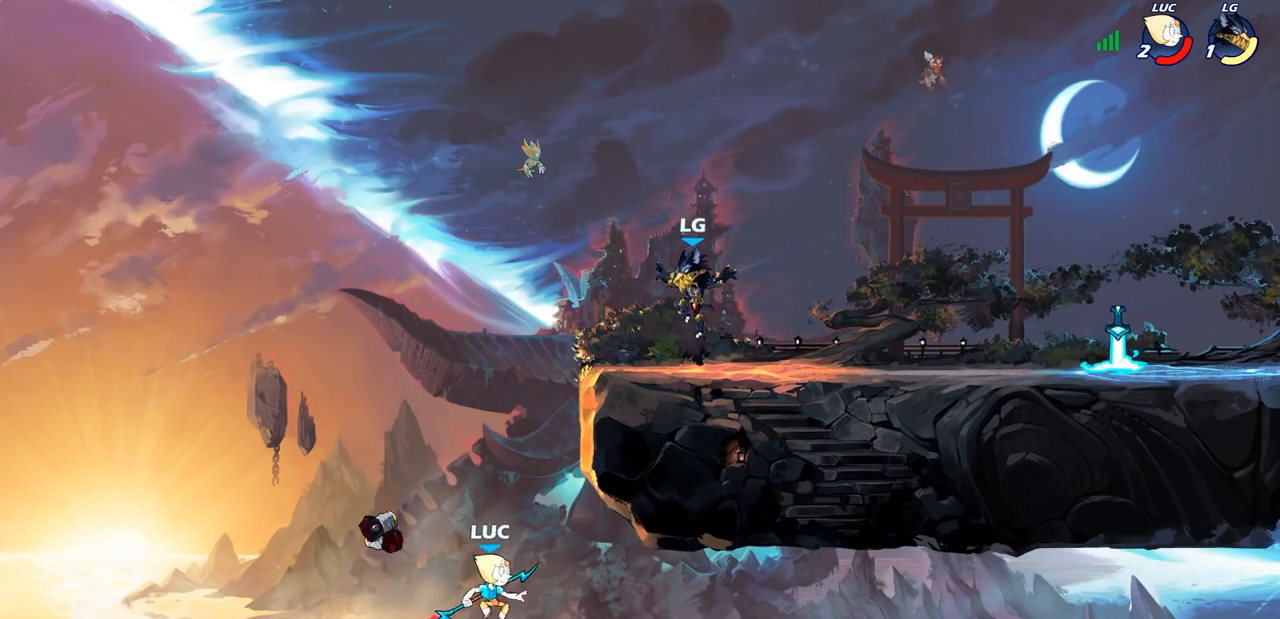
{"buttons": ["CIRCLE"], "left_stick": "up-right", "right_stick": "center", "events": [[17, "CROSS", "down"], [33, "left_stick", "up"], [83, "left_stick", "up-left"], [133, "CIRCLE", "down"], [150, "CROSS", "up"], [250, "left_stick", "up-right"]]}
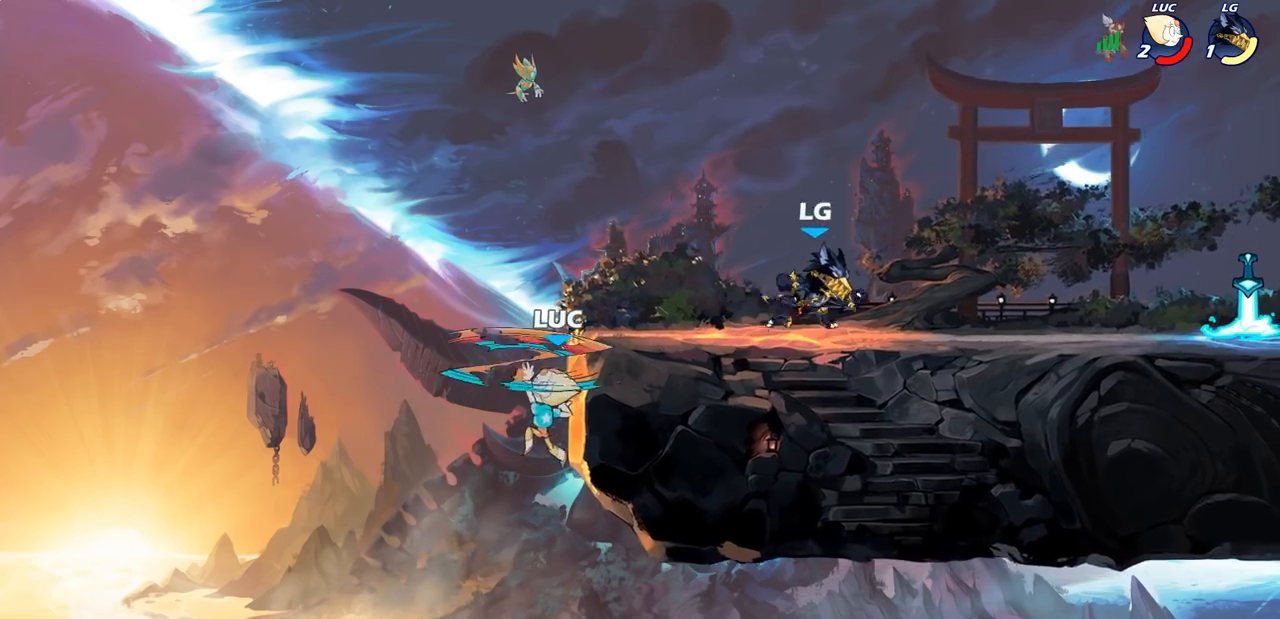
{"buttons": [], "left_stick": "right", "right_stick": "center", "events": [[317, "CIRCLE", "up"], [467, "left_stick", "right"]]}
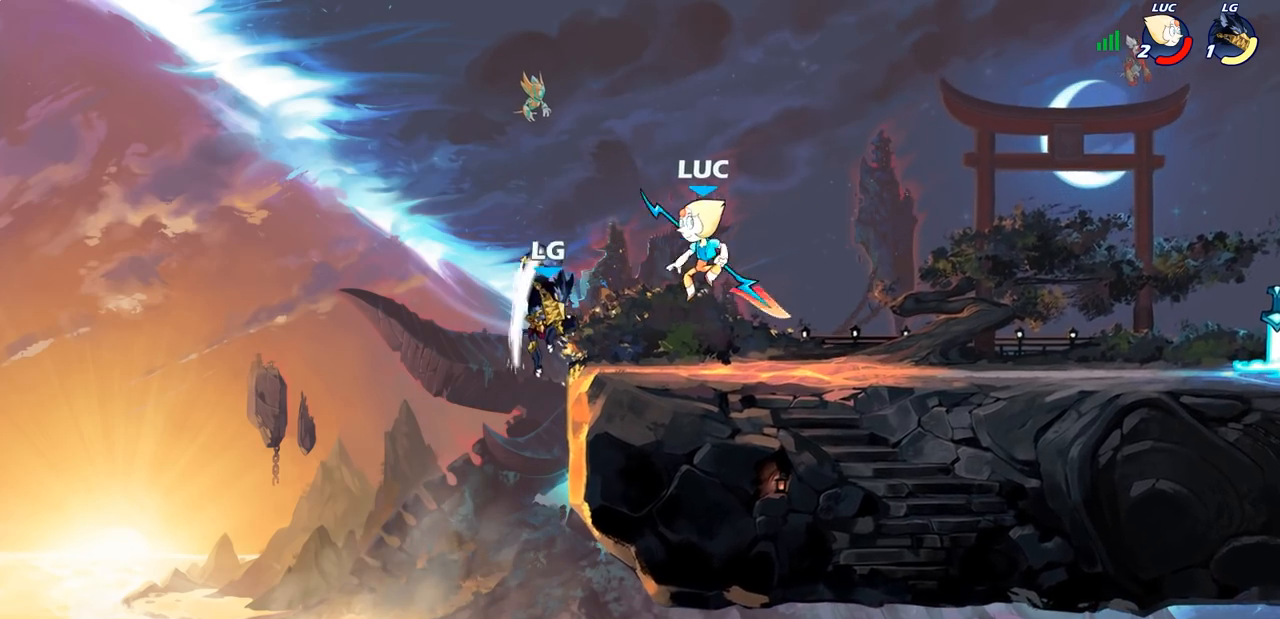
{"buttons": [], "left_stick": "center", "right_stick": "center", "events": [[50, "left_stick", "down-left"], [133, "left_stick", "left"], [467, "left_stick", "center"]]}
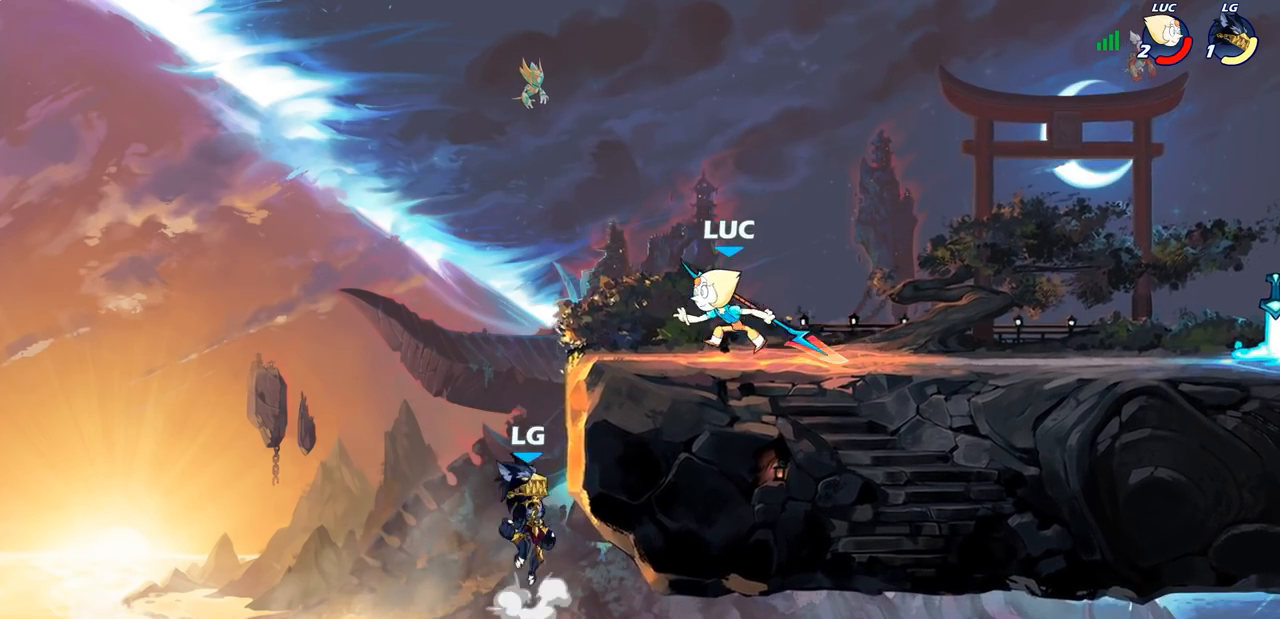
{"buttons": [], "left_stick": "center", "right_stick": "center", "events": [[33, "SQUARE", "down"], [150, "SQUARE", "up"], [233, "SQUARE", "down"], [350, "SQUARE", "up"]]}
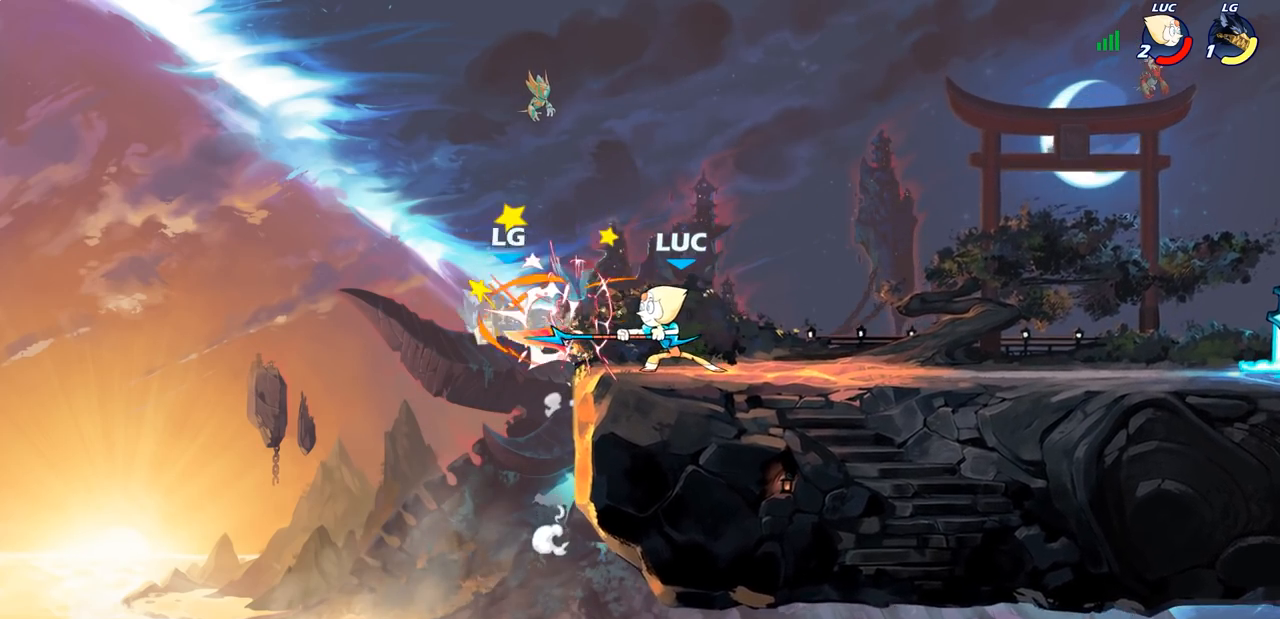
{"buttons": [], "left_stick": "center", "right_stick": "center", "events": [[133, "left_stick", "down"], [167, "CIRCLE", "down"], [300, "left_stick", "down-left"], [400, "CIRCLE", "up"], [433, "left_stick", "center"]]}
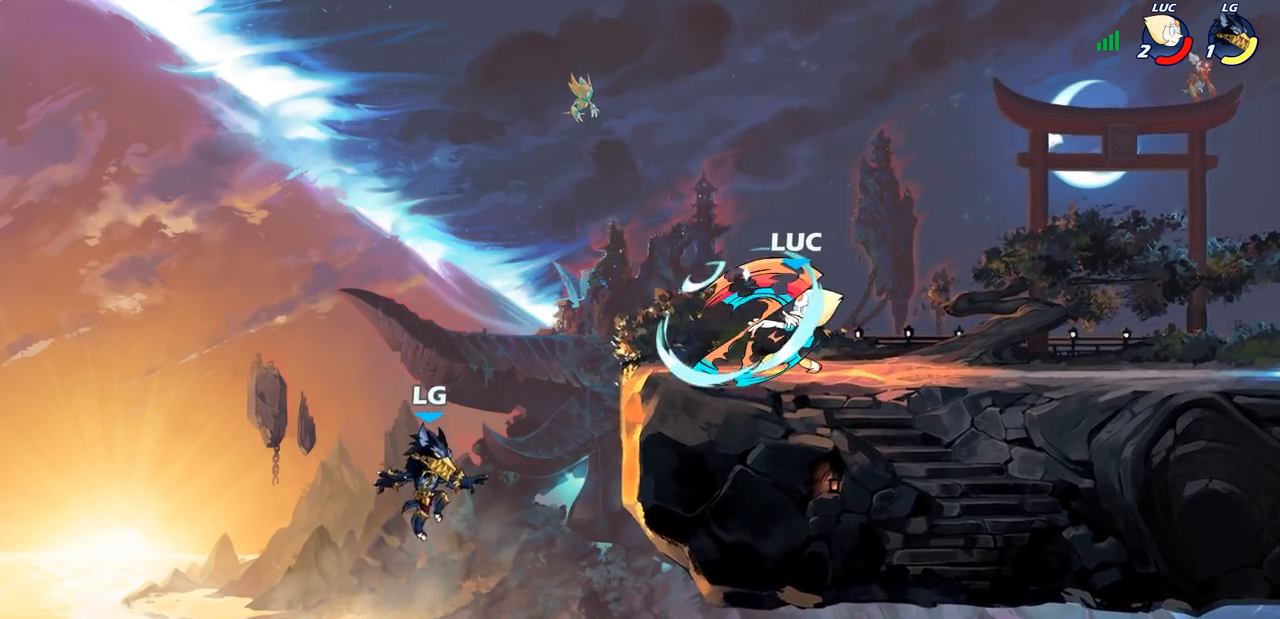
{"buttons": [], "left_stick": "center", "right_stick": "center", "events": []}
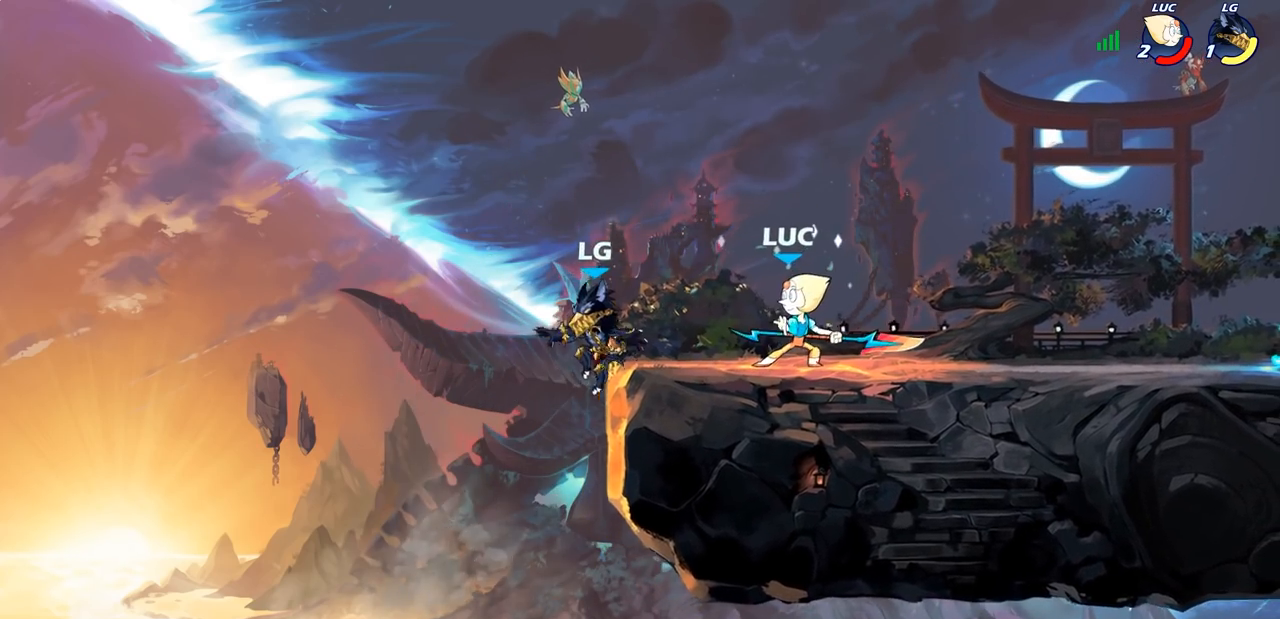
{"buttons": [], "left_stick": "center", "right_stick": "center", "events": [[83, "CROSS", "down"], [150, "CROSS", "up"], [150, "SQUARE", "down"], [200, "SQUARE", "up"]]}
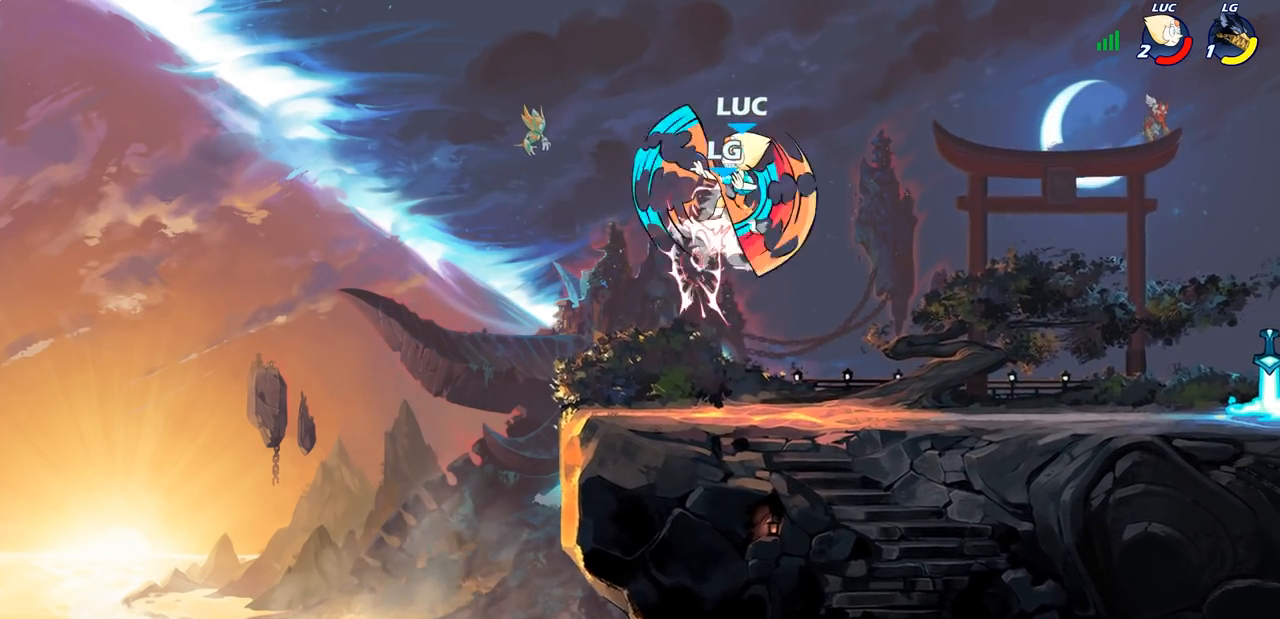
{"buttons": ["CIRCLE", "R2"], "left_stick": "center", "right_stick": "center", "events": [[300, "R2", "down"], [317, "CIRCLE", "down"], [333, "R1", "down"], [433, "R1", "up"]]}
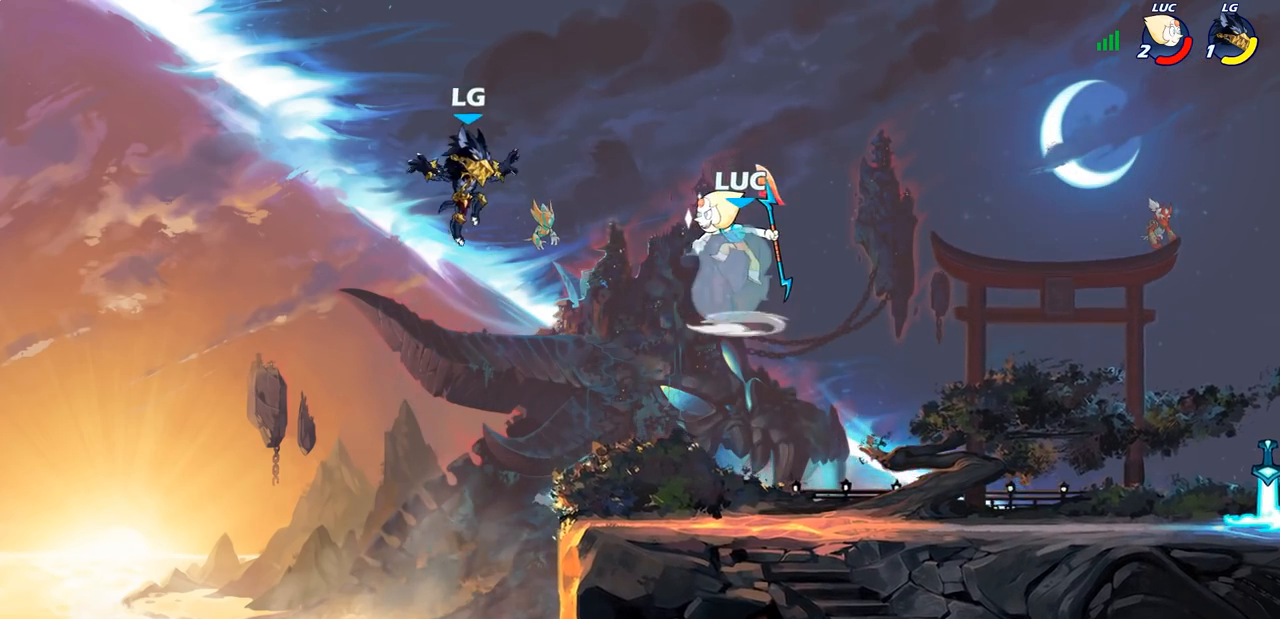
{"buttons": ["CIRCLE", "R2"], "left_stick": "center", "right_stick": "center", "events": []}
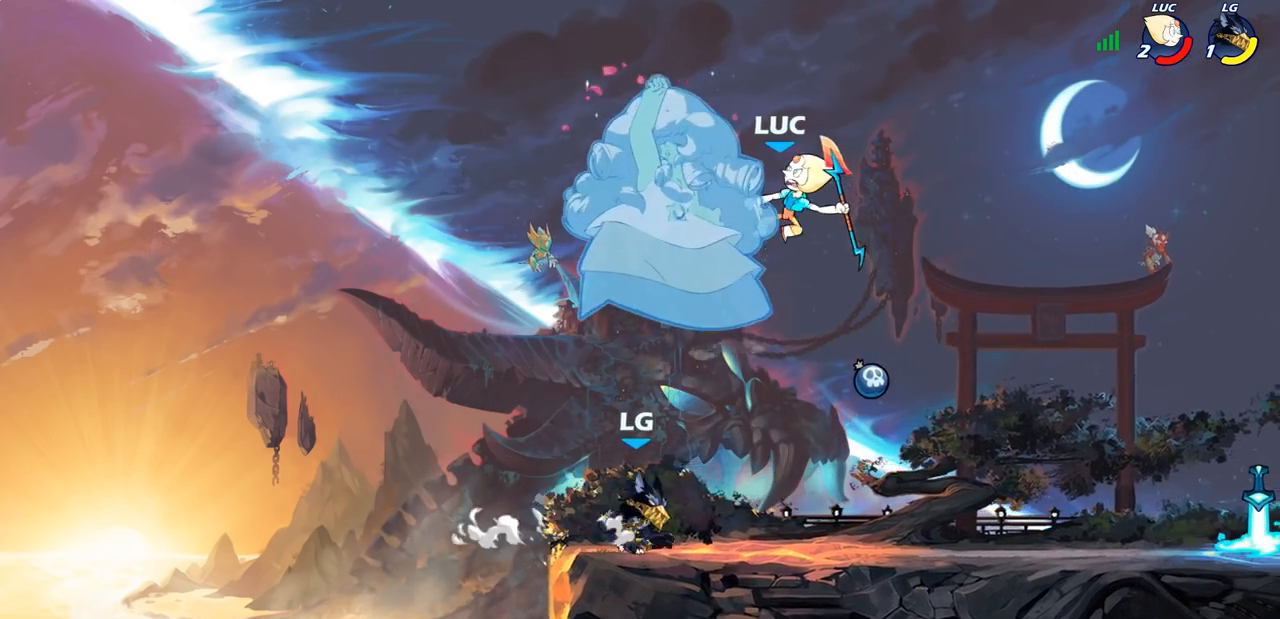
{"buttons": [], "left_stick": "down-left", "right_stick": "center", "events": [[67, "CIRCLE", "up"], [83, "R2", "up"], [100, "left_stick", "left"], [267, "left_stick", "down-left"]]}
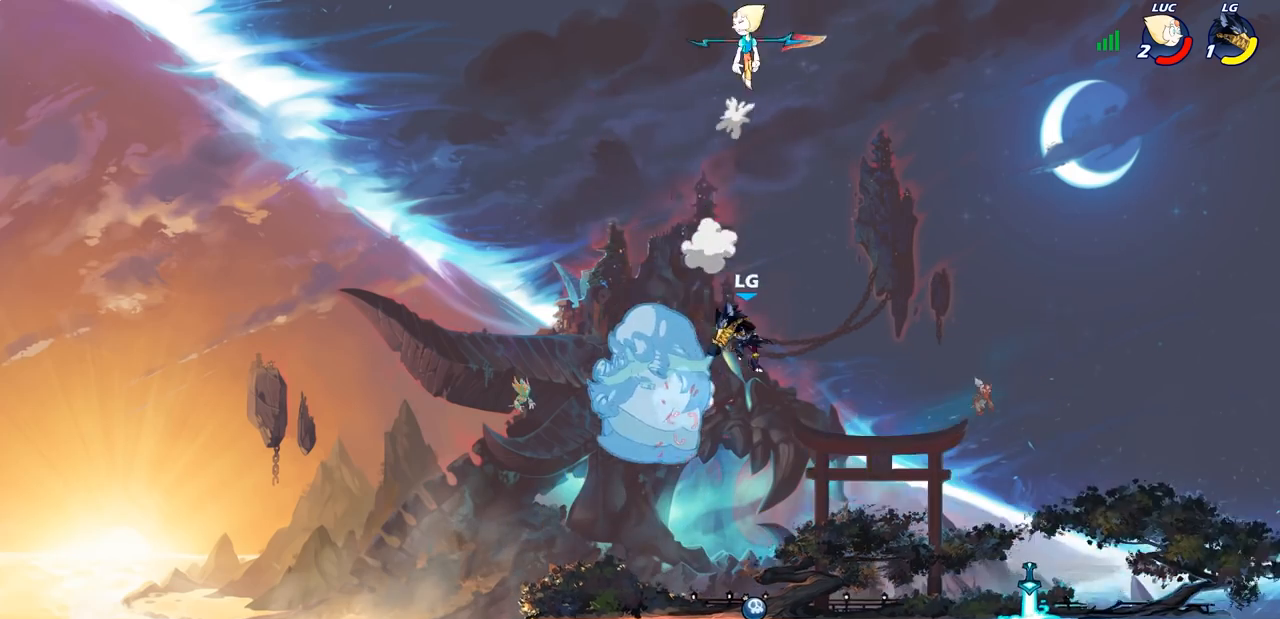
{"buttons": [], "left_stick": "right", "right_stick": "center", "events": [[33, "left_stick", "center"], [133, "left_stick", "right"]]}
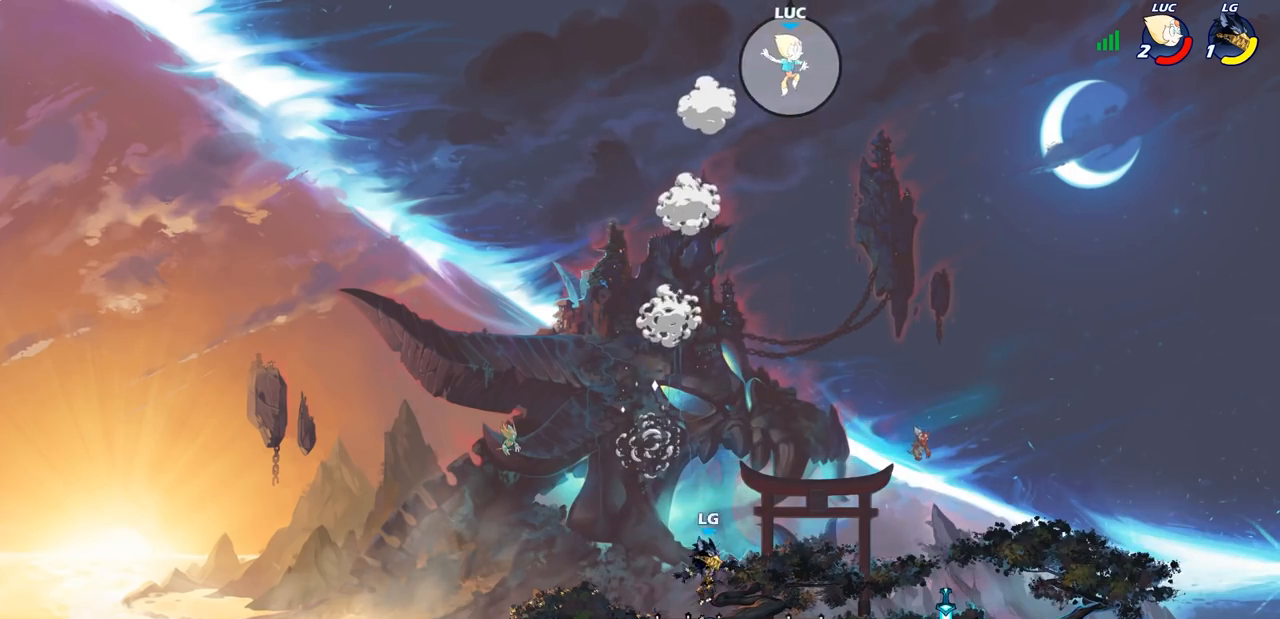
{"buttons": [], "left_stick": "down-left", "right_stick": "center", "events": [[50, "left_stick", "down"], [117, "left_stick", "down-left"]]}
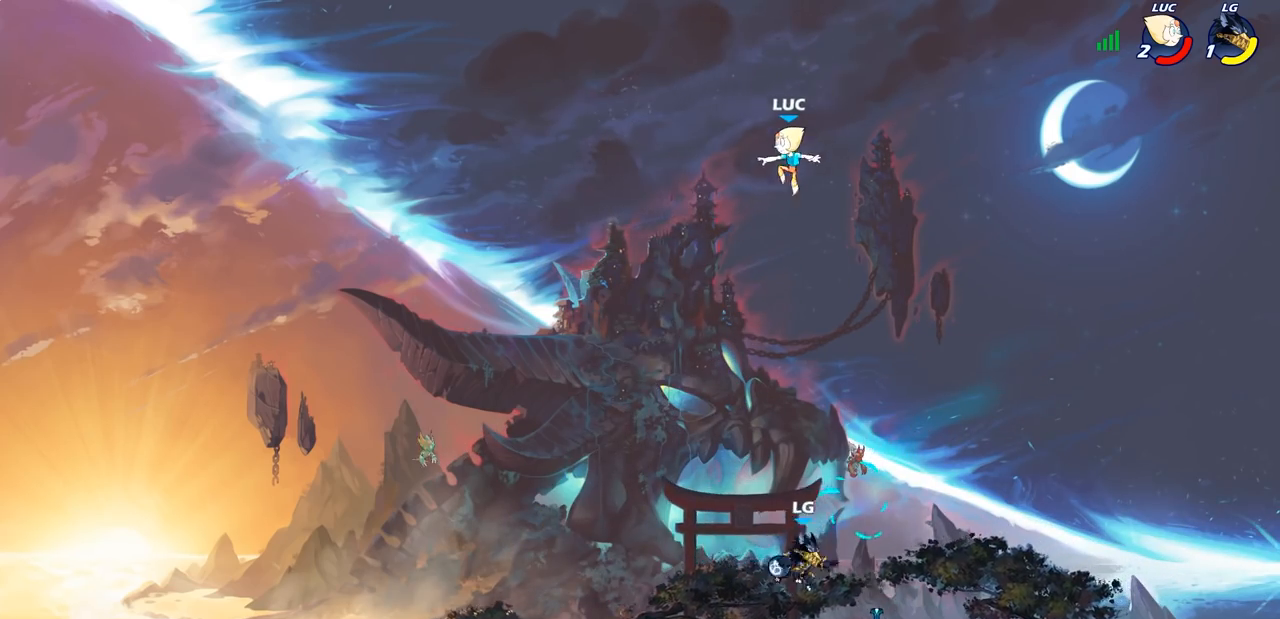
{"buttons": [], "left_stick": "left", "right_stick": "center", "events": [[500, "left_stick", "left"]]}
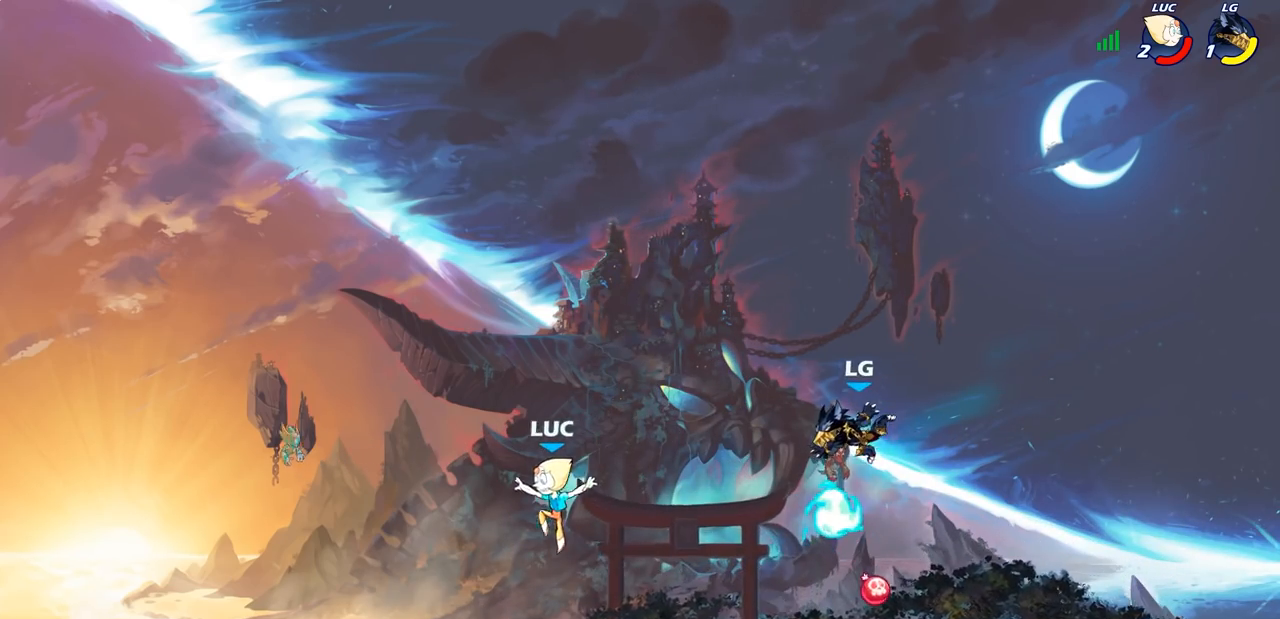
{"buttons": [], "left_stick": "up-left", "right_stick": "center", "events": [[250, "left_stick", "right"], [467, "left_stick", "up-left"]]}